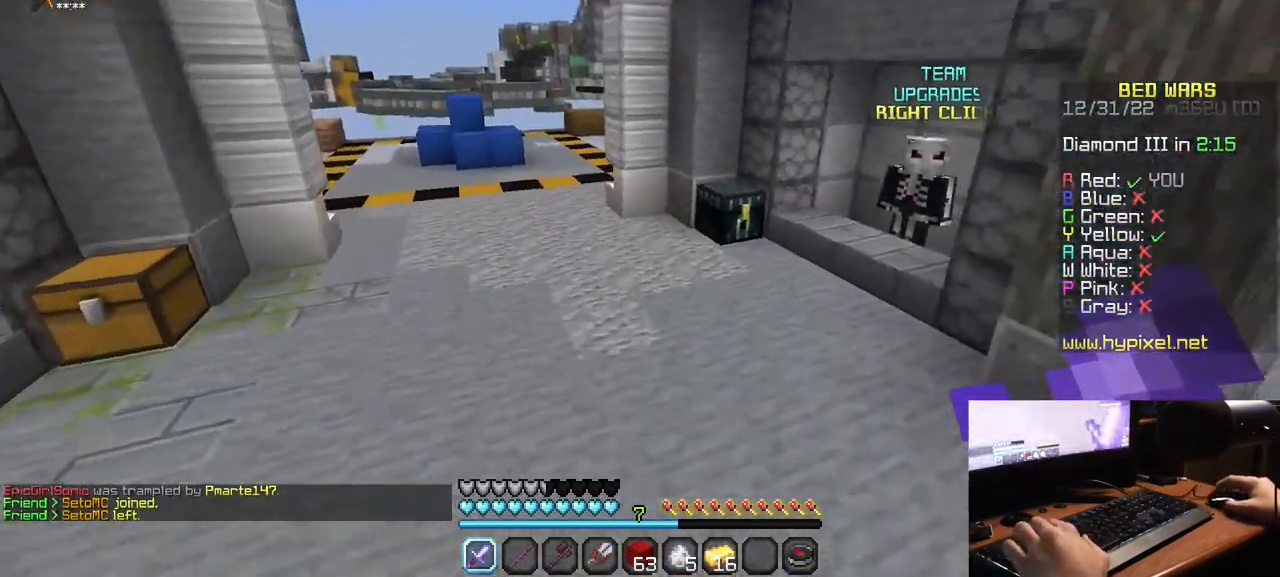
Gameplay with keyboard and mouse; each line is a JSON object with the keys and mouse buttons held at the frame after it. "events" lists presses ("down") and releases ("up") of "a", "d", "s", "w", "mouse_left" and "mouse_right" between this image and that frame as [ms after this image, input, new state], when the widget could be followed in between. "mouse_left", "mouse_right" = the "left", "right" buttons of the "mouse" list. No other keys are recorded. Fast repeated clicks can show as one long hold. Mouse movement is not recorded.
{"keys": ["a", "w"], "mouse": [], "events": [[400, "a", "down"]]}
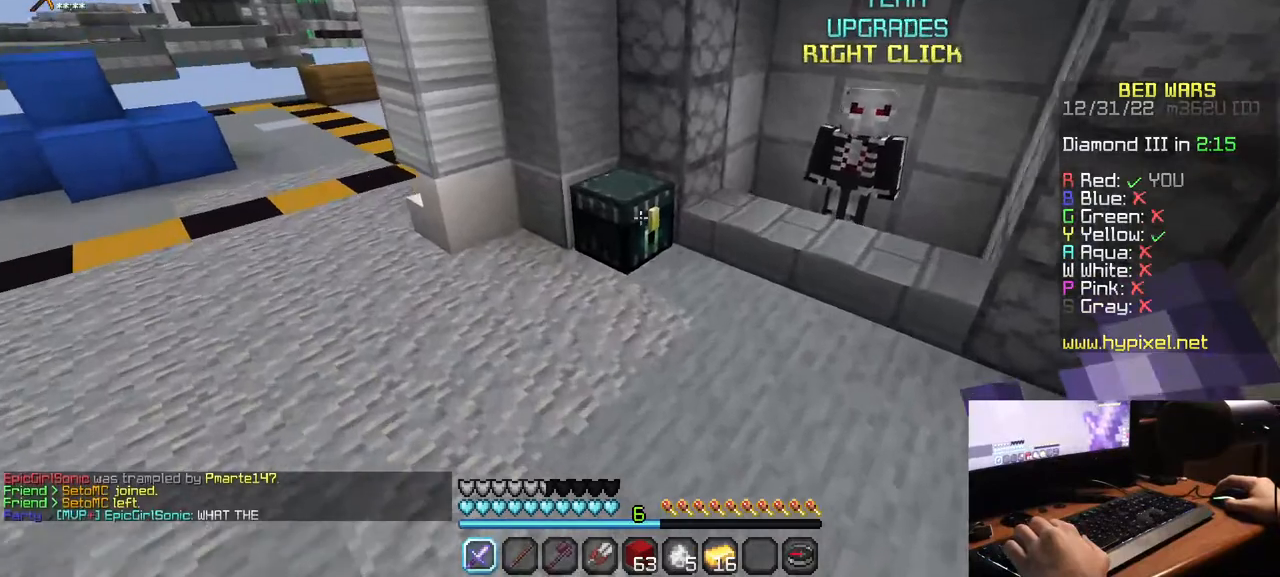
{"keys": [], "mouse": []}
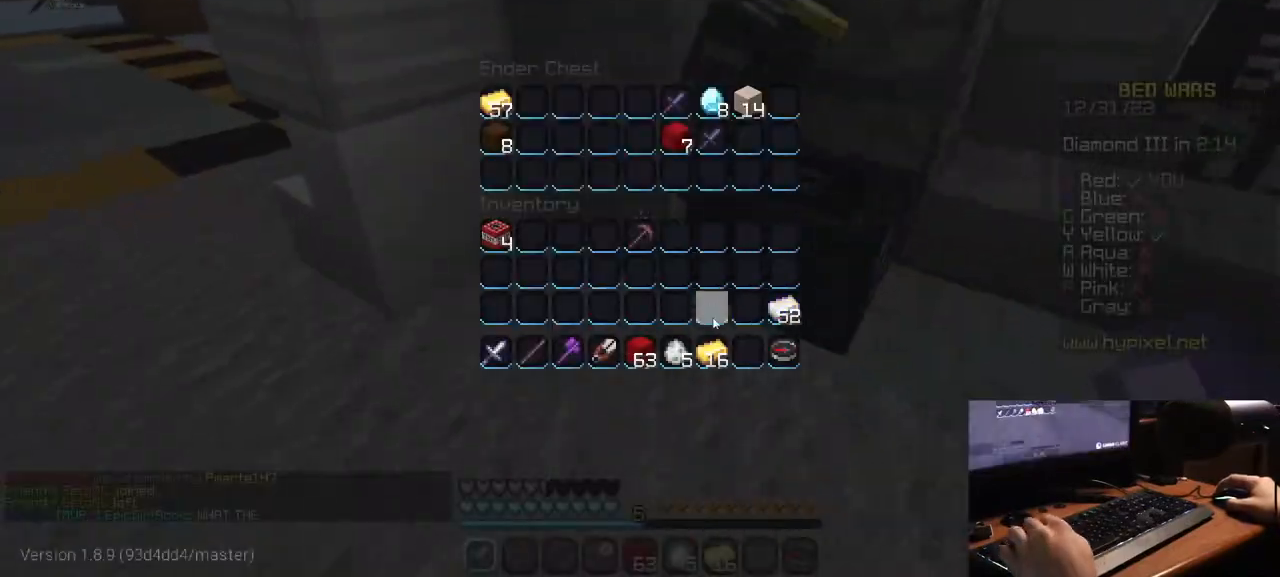
{"keys": [], "mouse": [], "events": []}
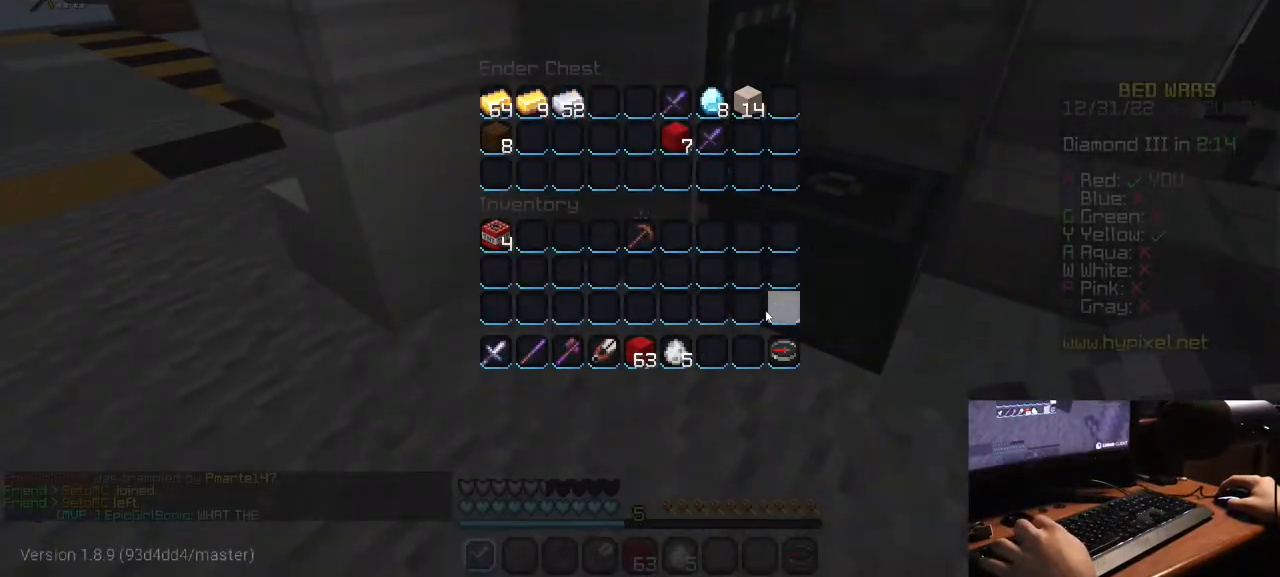
{"keys": ["w"], "mouse": [], "events": [[150, "w", "down"]]}
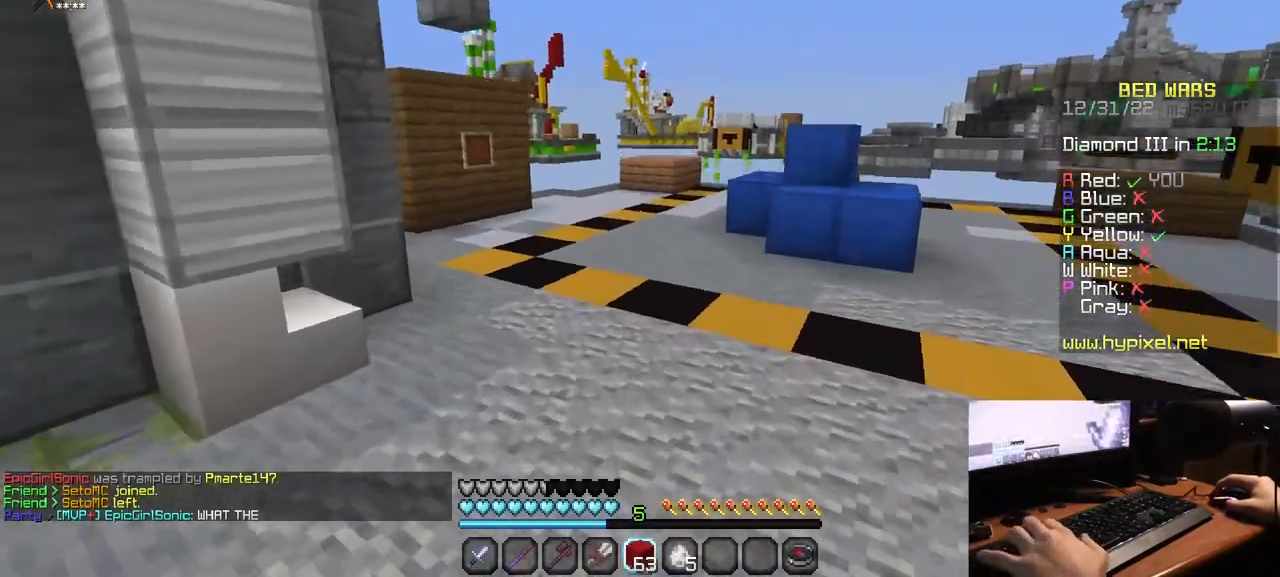
{"keys": ["w"], "mouse": [], "events": []}
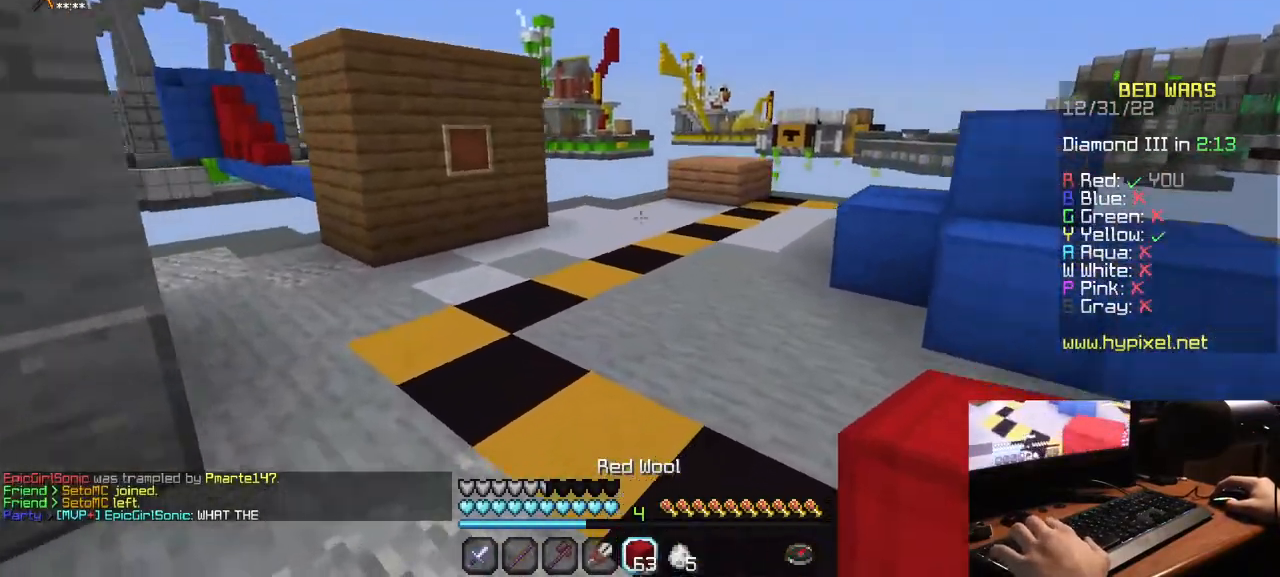
{"keys": ["w"], "mouse": [], "events": []}
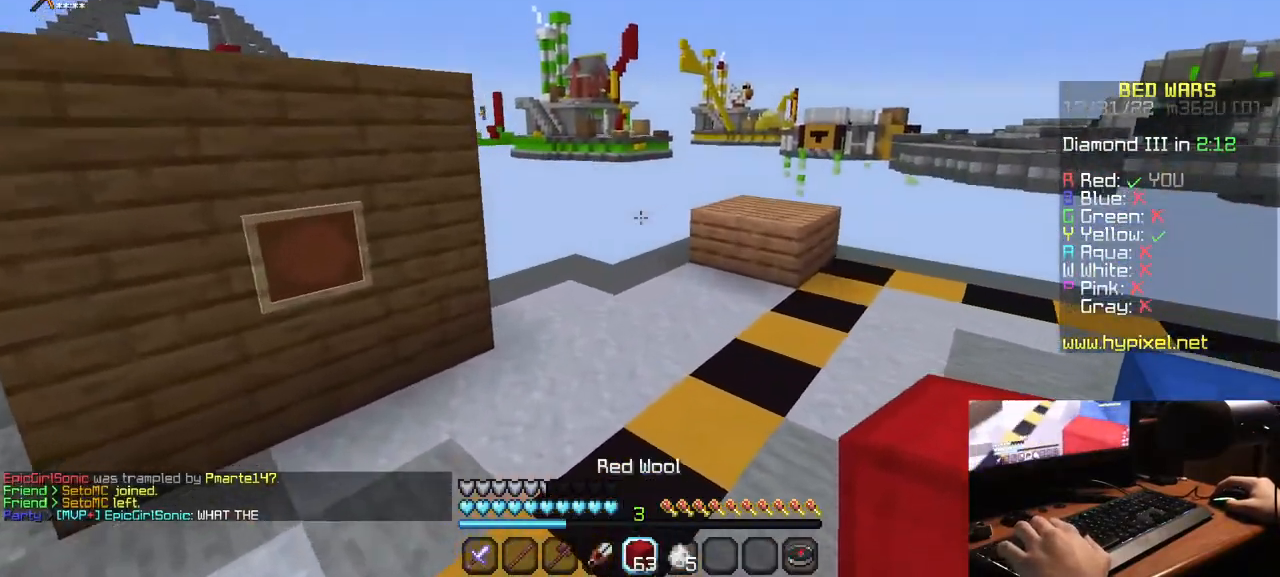
{"keys": ["a", "w"], "mouse": [], "events": [[433, "a", "down"]]}
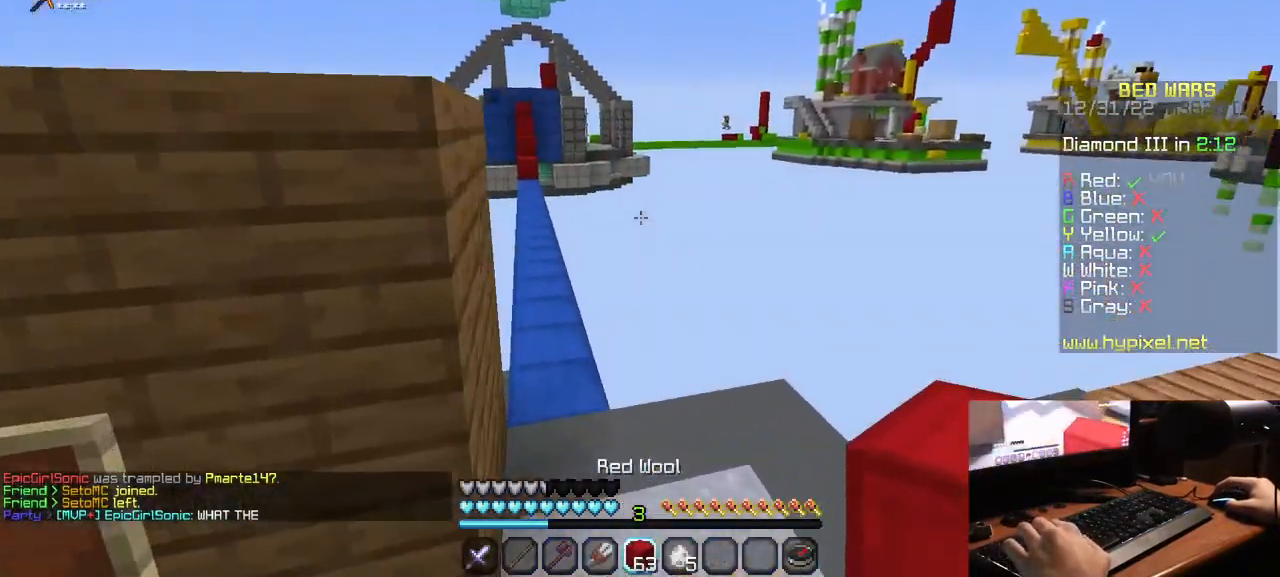
{"keys": ["a", "w"], "mouse": ["left"], "events": [[333, "a", "up"], [467, "mouse_left", "down"], [500, "a", "down"]]}
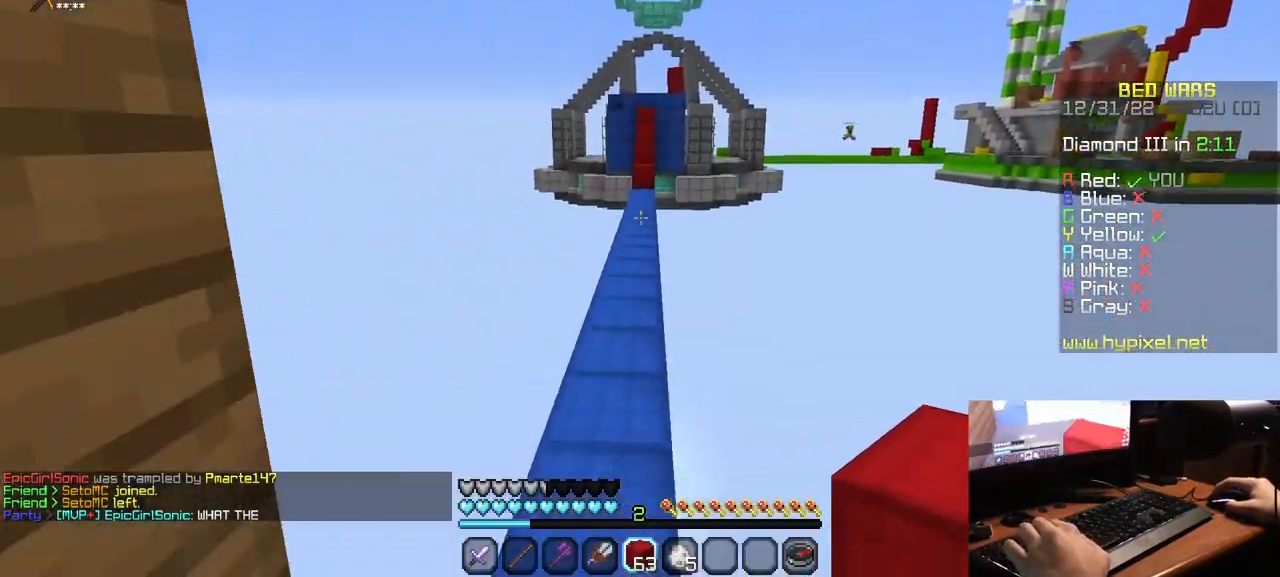
{"keys": ["w"], "mouse": ["left"], "events": [[100, "mouse_left", "up"], [167, "a", "up"], [167, "mouse_left", "down"], [283, "mouse_left", "up"], [333, "mouse_left", "down"]]}
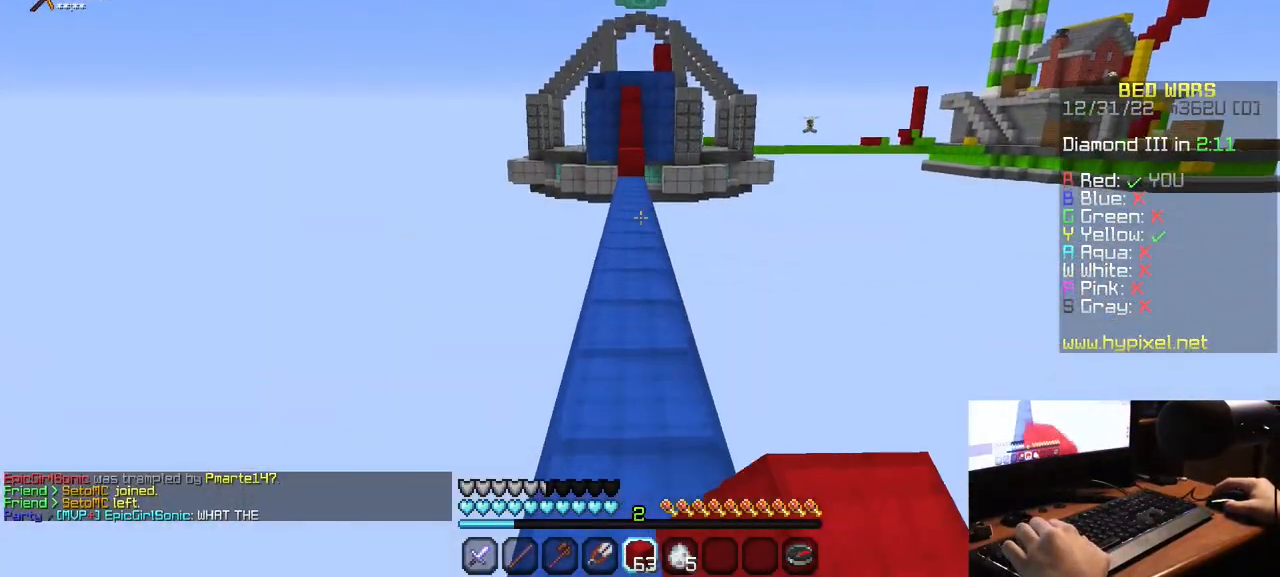
{"keys": ["w"], "mouse": ["left"], "events": [[117, "mouse_left", "up"], [150, "mouse_left", "down"], [283, "mouse_left", "up"], [333, "mouse_left", "down"], [450, "mouse_left", "up"], [500, "mouse_left", "down"]]}
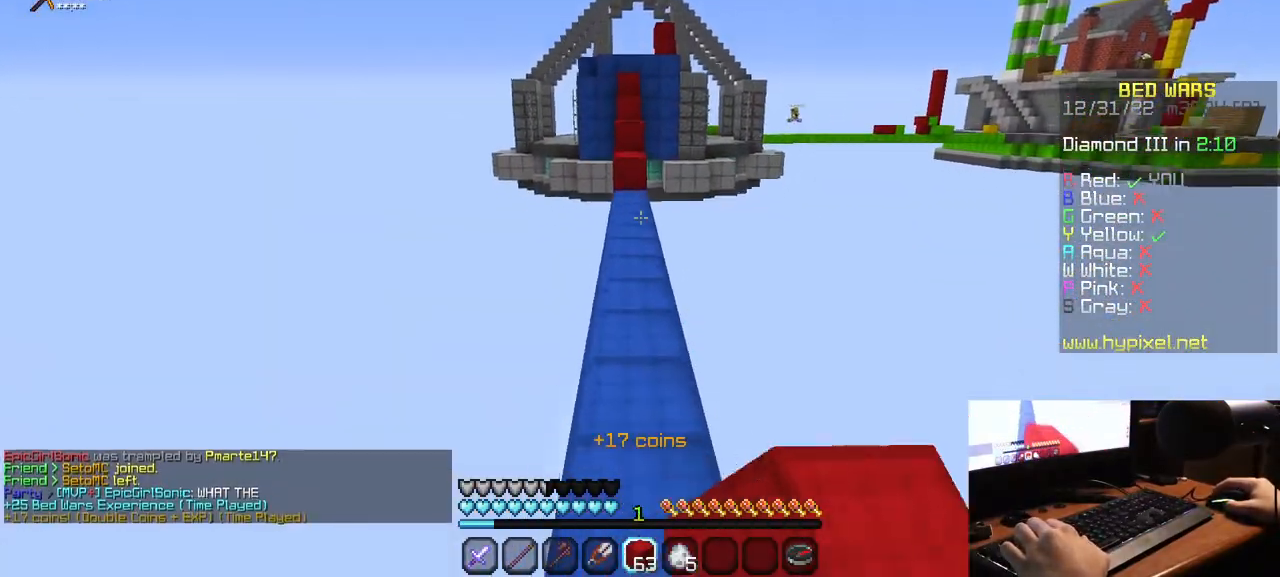
{"keys": ["w"], "mouse": ["left"], "events": [[133, "mouse_left", "up"], [200, "mouse_left", "down"], [333, "mouse_left", "up"], [383, "mouse_left", "down"]]}
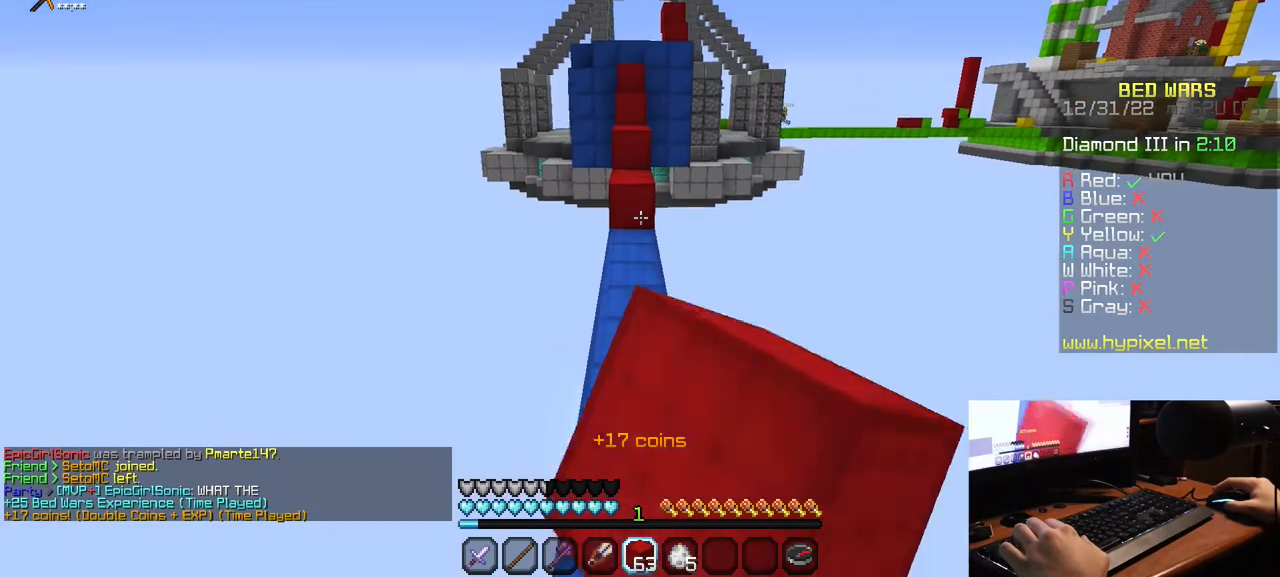
{"keys": ["w"], "mouse": [], "events": [[233, "mouse_left", "up"]]}
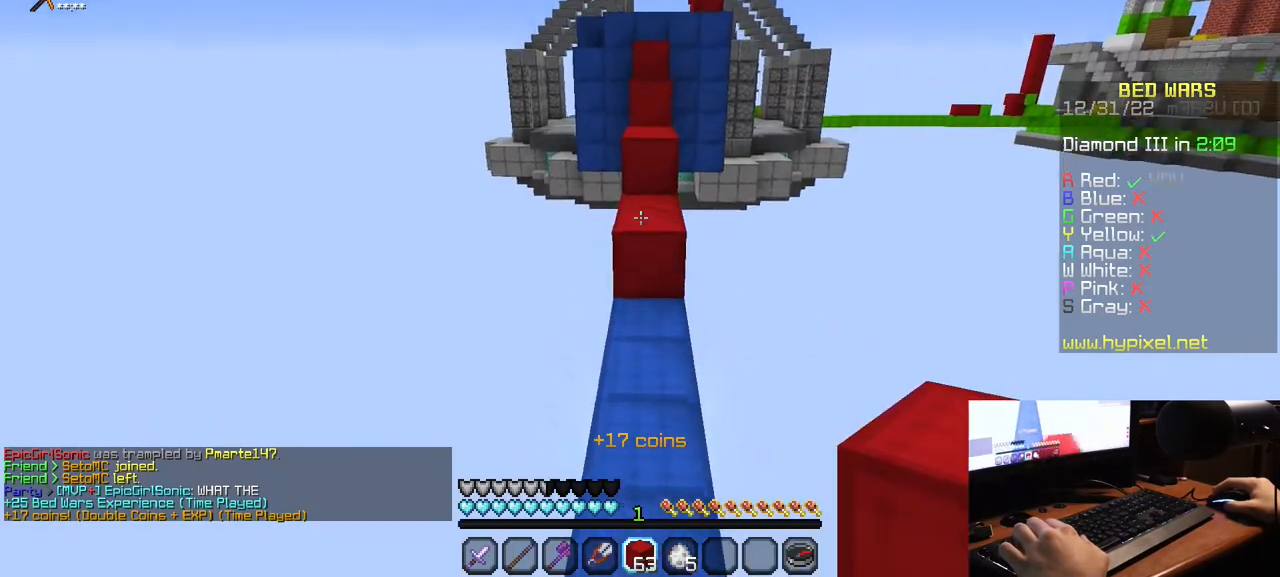
{"keys": ["w"], "mouse": [], "events": [[217, "mouse_right", "down"], [333, "mouse_right", "up"]]}
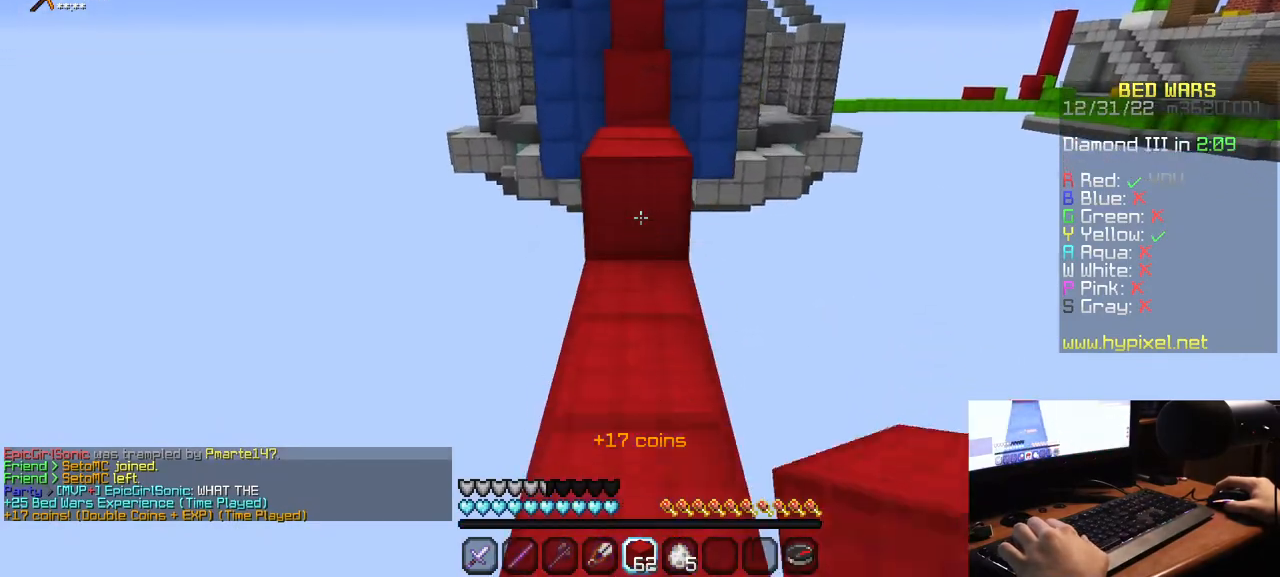
{"keys": ["w"], "mouse": [], "events": []}
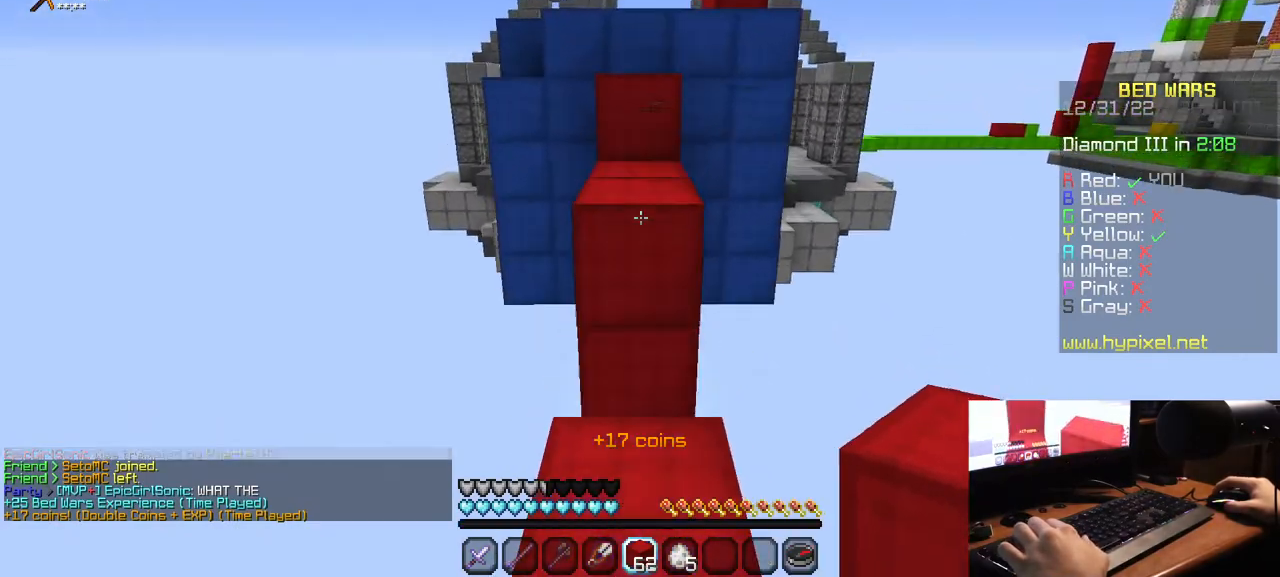
{"keys": ["w"], "mouse": [], "events": []}
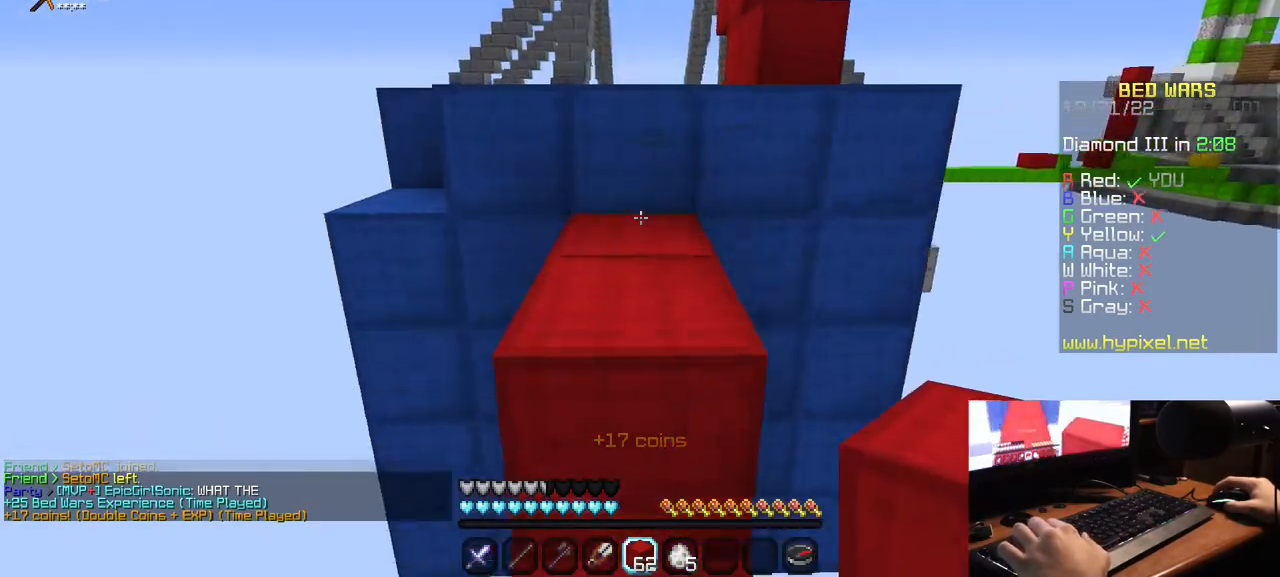
{"keys": ["w"], "mouse": [], "events": []}
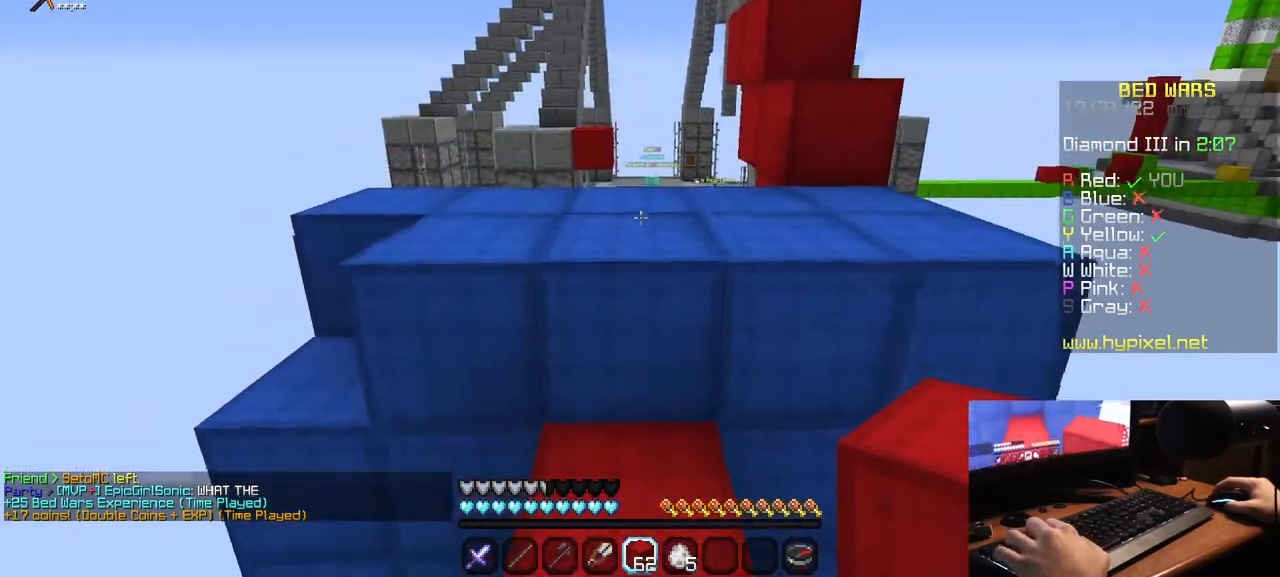
{"keys": [], "mouse": ["right"], "events": [[400, "mouse_right", "down"], [483, "w", "up"]]}
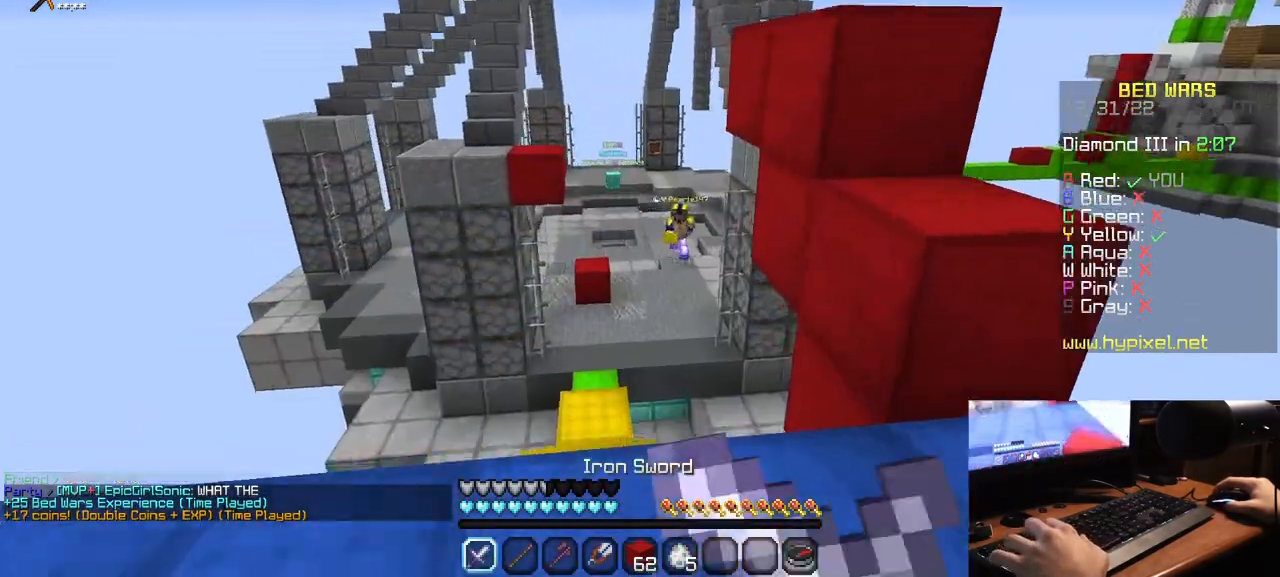
{"keys": [], "mouse": ["right"], "events": []}
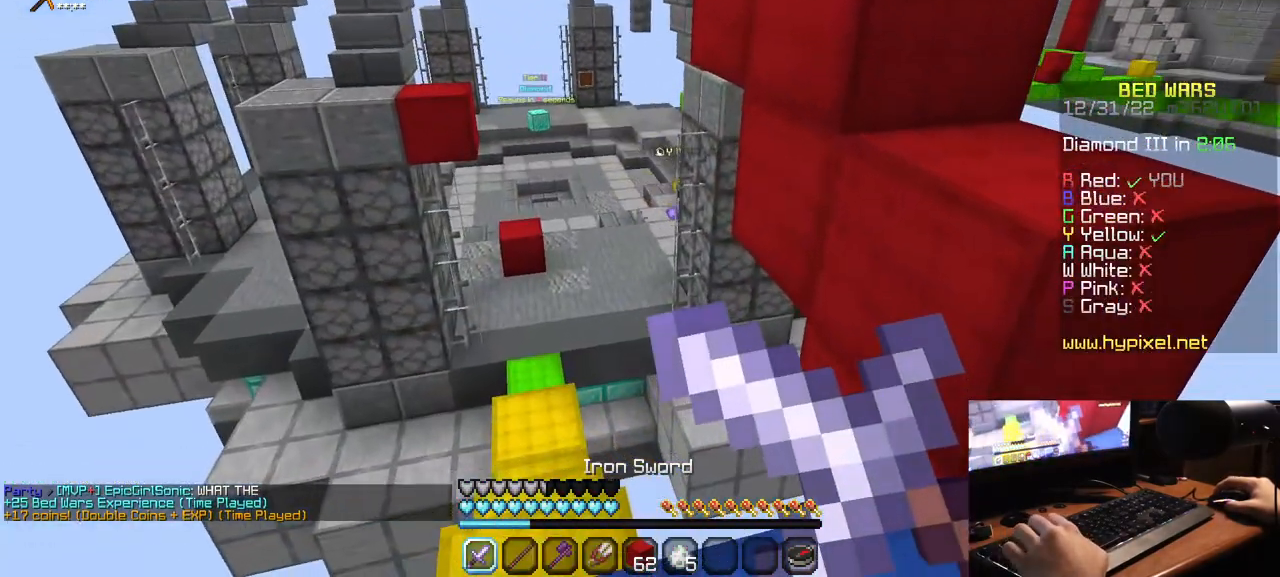
{"keys": ["a", "w"], "mouse": ["right"], "events": [[100, "a", "down"], [200, "w", "down"]]}
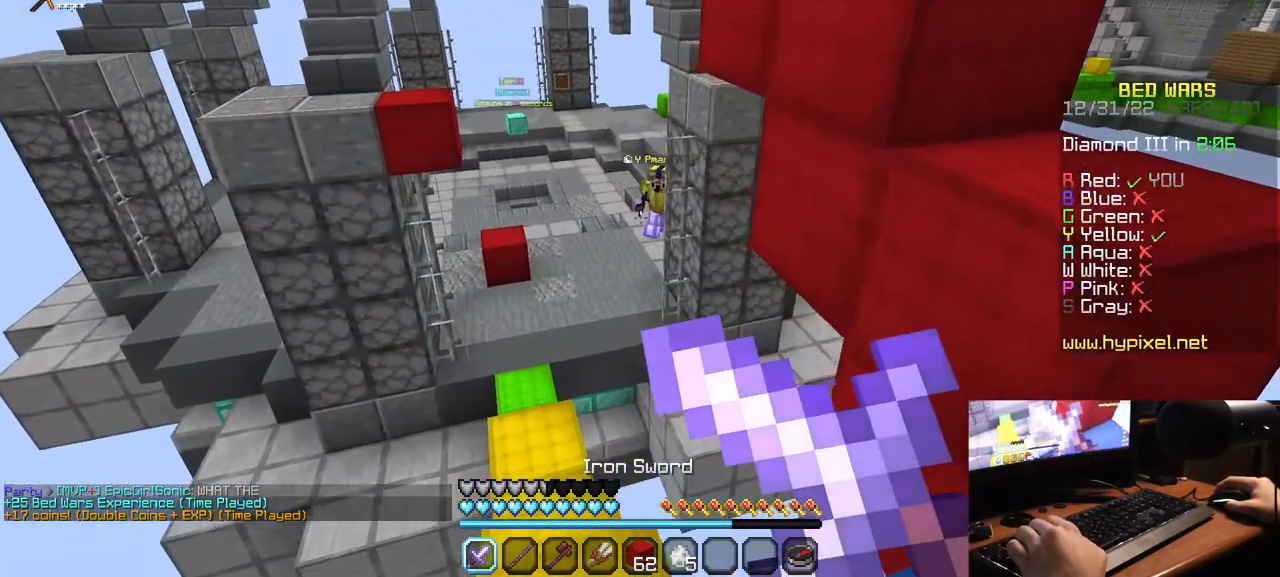
{"keys": [], "mouse": ["right"], "events": [[167, "a", "up"], [500, "w", "up"]]}
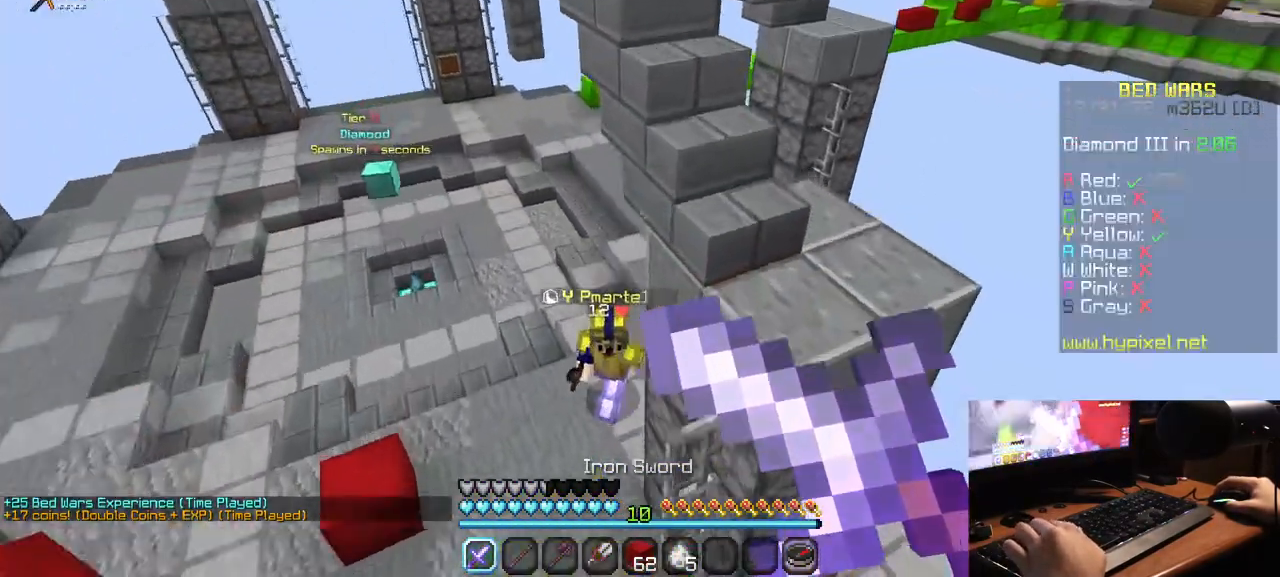
{"keys": ["d"], "mouse": [], "events": [[83, "mouse_right", "up"], [400, "d", "down"]]}
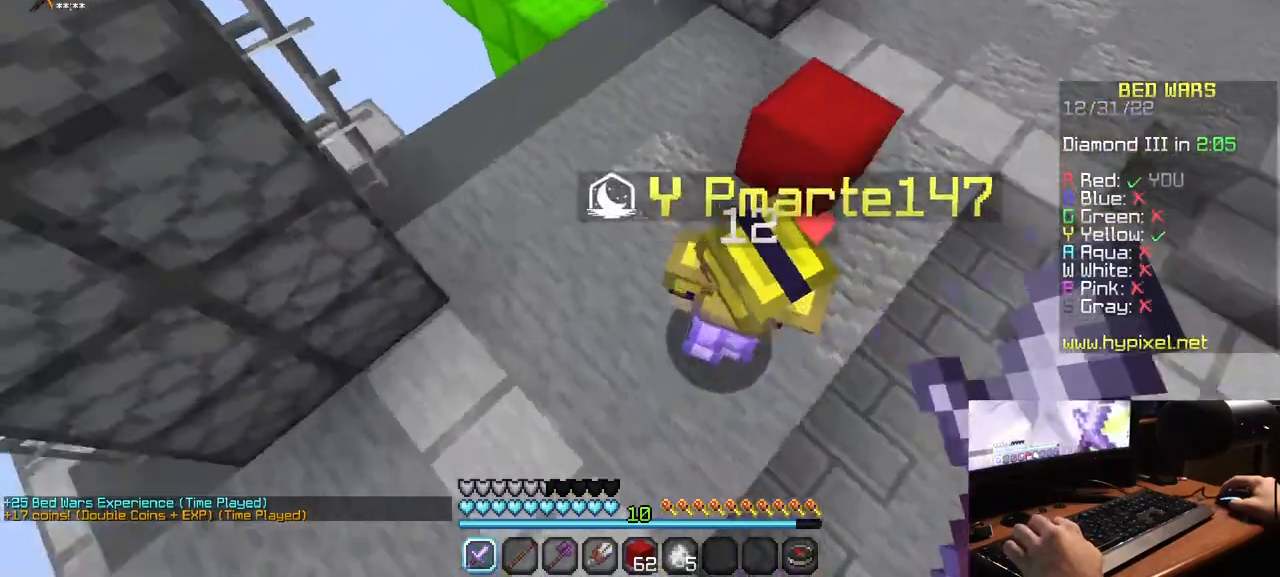
{"keys": ["a", "w"], "mouse": ["left"], "events": [[50, "mouse_left", "down"], [83, "w", "down"], [133, "d", "up"], [183, "mouse_left", "up"], [217, "mouse_left", "down"], [500, "a", "down"]]}
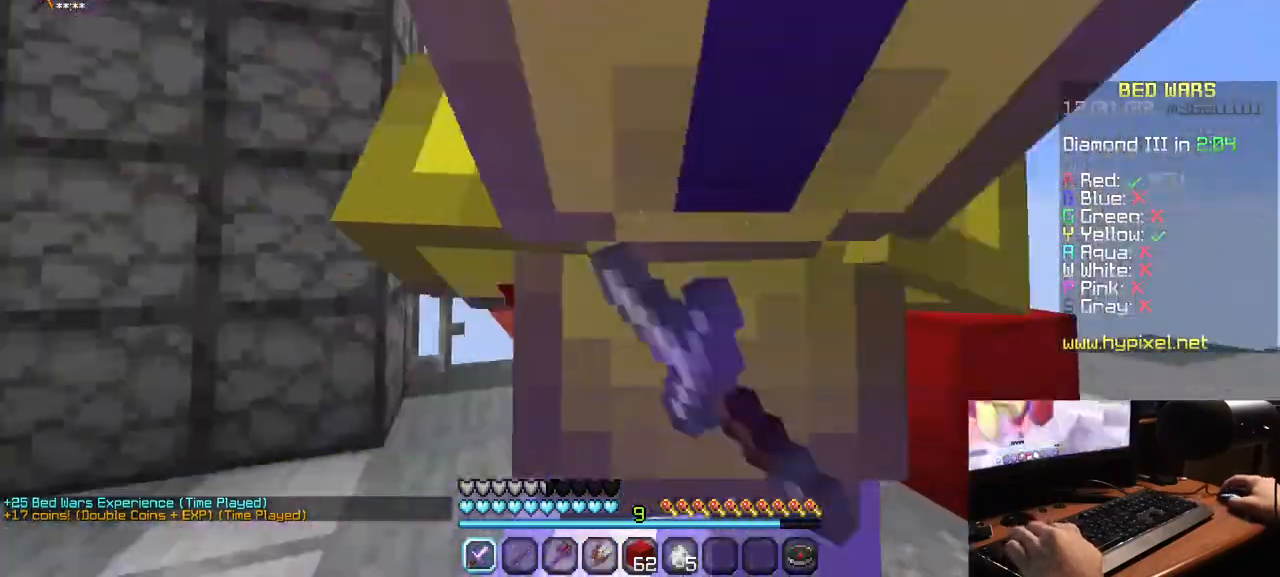
{"keys": ["w"], "mouse": ["left"], "events": [[383, "a", "up"], [417, "mouse_left", "up"], [450, "mouse_left", "down"]]}
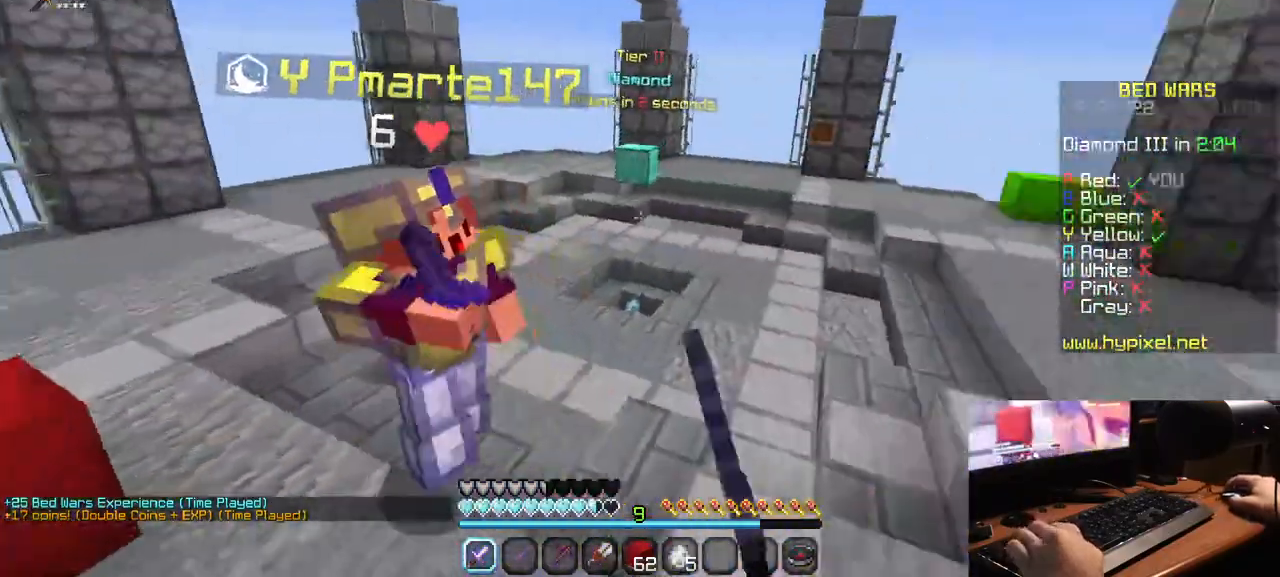
{"keys": ["a", "w"], "mouse": ["left"], "events": [[150, "a", "down"], [150, "mouse_left", "up"], [217, "mouse_left", "down"], [333, "mouse_left", "up"], [367, "mouse_left", "down"]]}
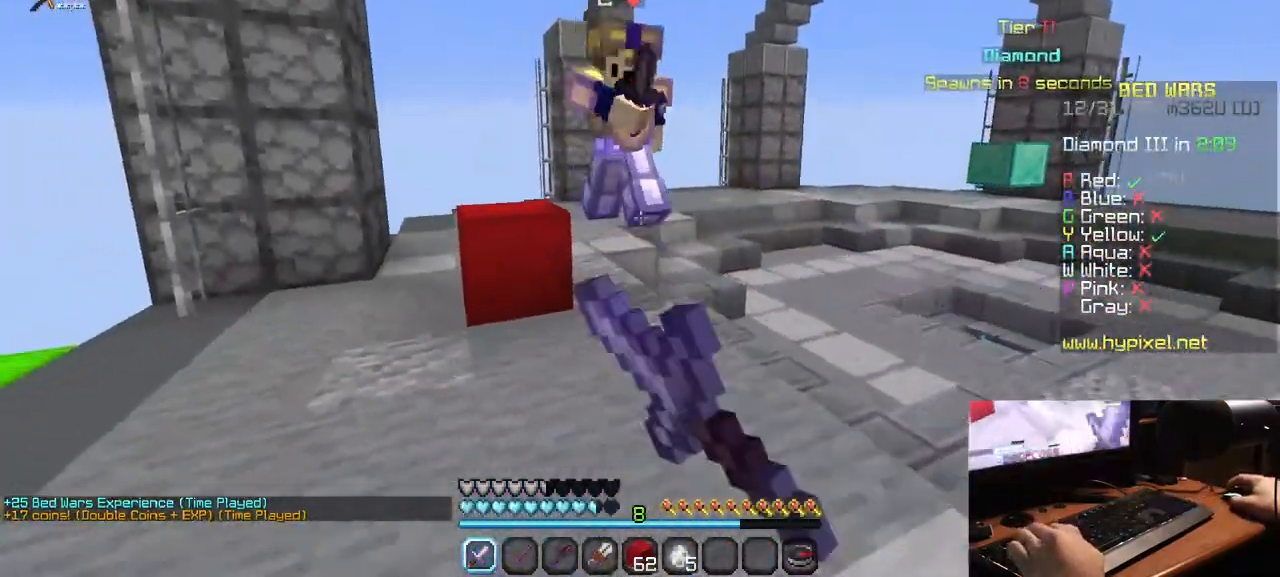
{"keys": ["w"], "mouse": ["left"], "events": [[17, "mouse_left", "up"], [150, "mouse_left", "down"], [300, "a", "up"]]}
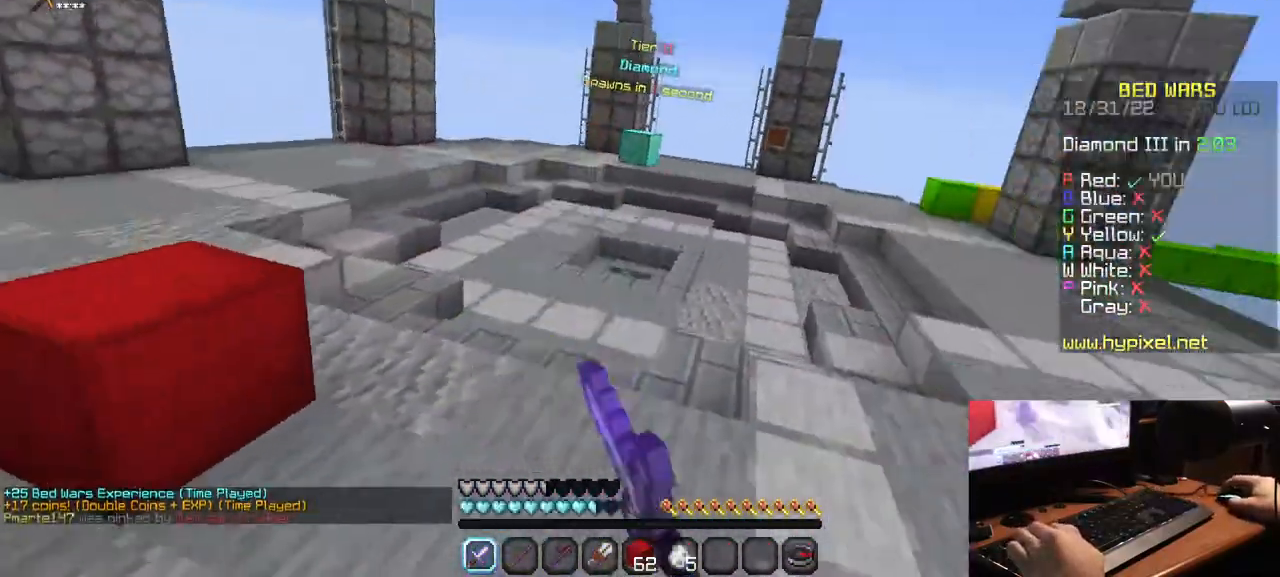
{"keys": ["w"], "mouse": [], "events": [[233, "mouse_left", "up"]]}
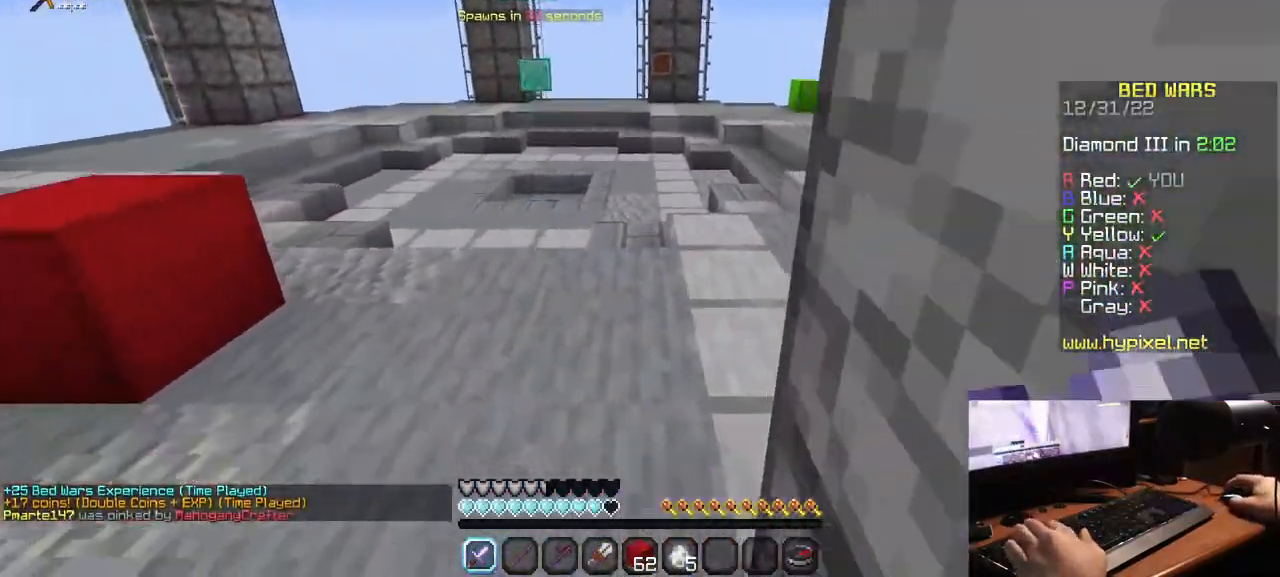
{"keys": ["w"], "mouse": [], "events": []}
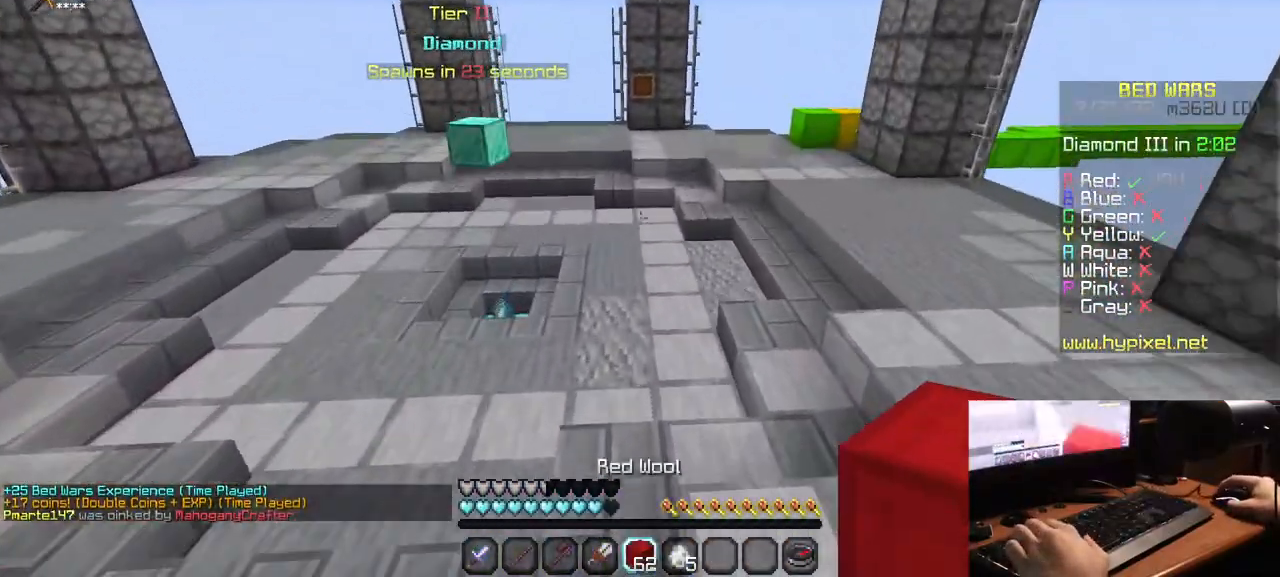
{"keys": ["a", "w"], "mouse": [], "events": [[167, "a", "down"]]}